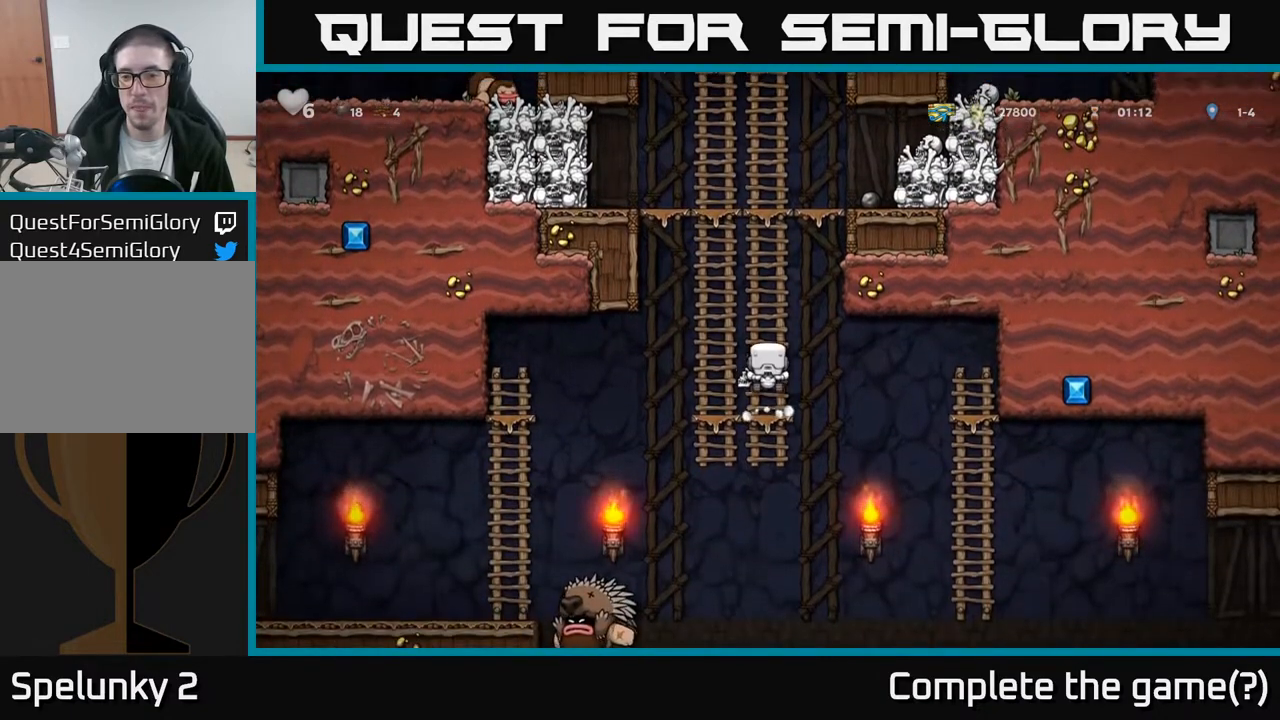
Gameplay with a controller (Xbox layout); each line is a JSON object with the inputs held at the frame after it. "events" lists button and stick changes between this image and that frame as [ms after this image, input, new state], when the widget could be followed in between.
{"buttons": ["DPAD_LEFT"], "left_stick": "center", "right_stick": "center", "events": [[100, "A", "down"], [233, "A", "up"], [333, "DPAD_DOWN", "up"], [350, "DPAD_RIGHT", "down"], [467, "DPAD_RIGHT", "up"], [500, "DPAD_LEFT", "down"]]}
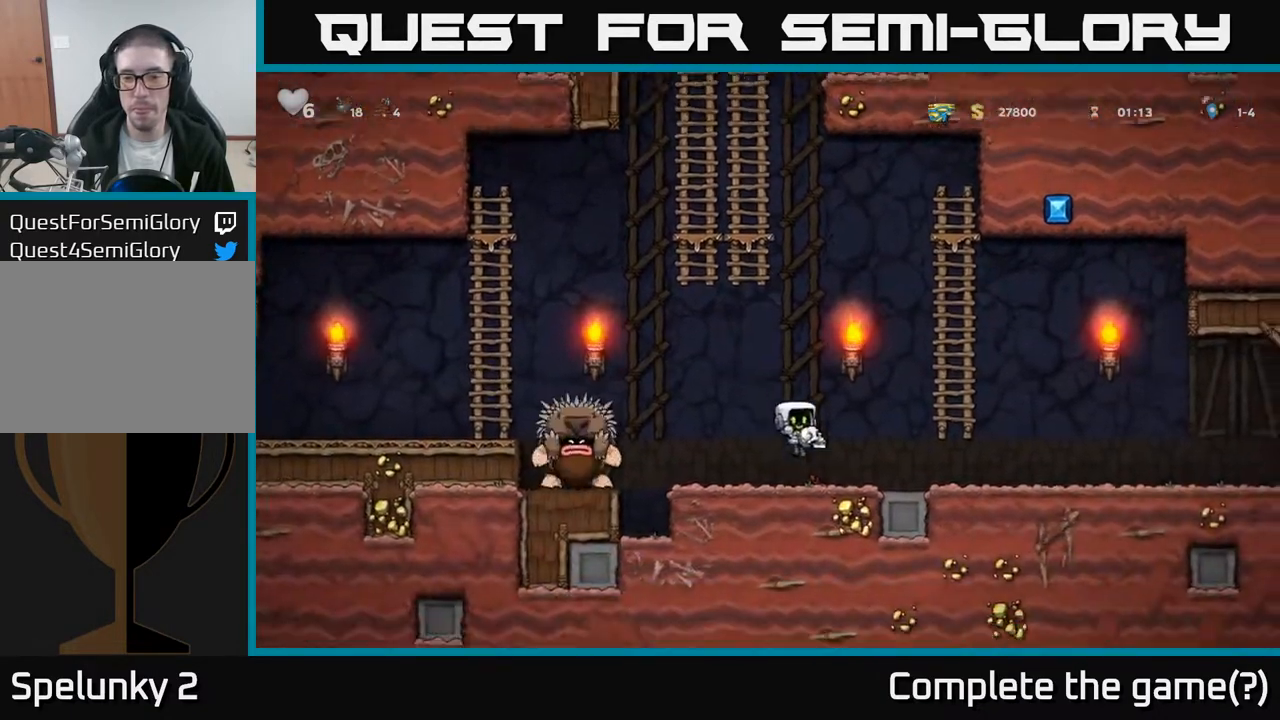
{"buttons": ["A"], "left_stick": "center", "right_stick": "center", "events": [[83, "X", "down"], [117, "DPAD_LEFT", "up"], [133, "DPAD_RIGHT", "down"], [150, "X", "up"], [383, "A", "down"], [500, "DPAD_RIGHT", "up"]]}
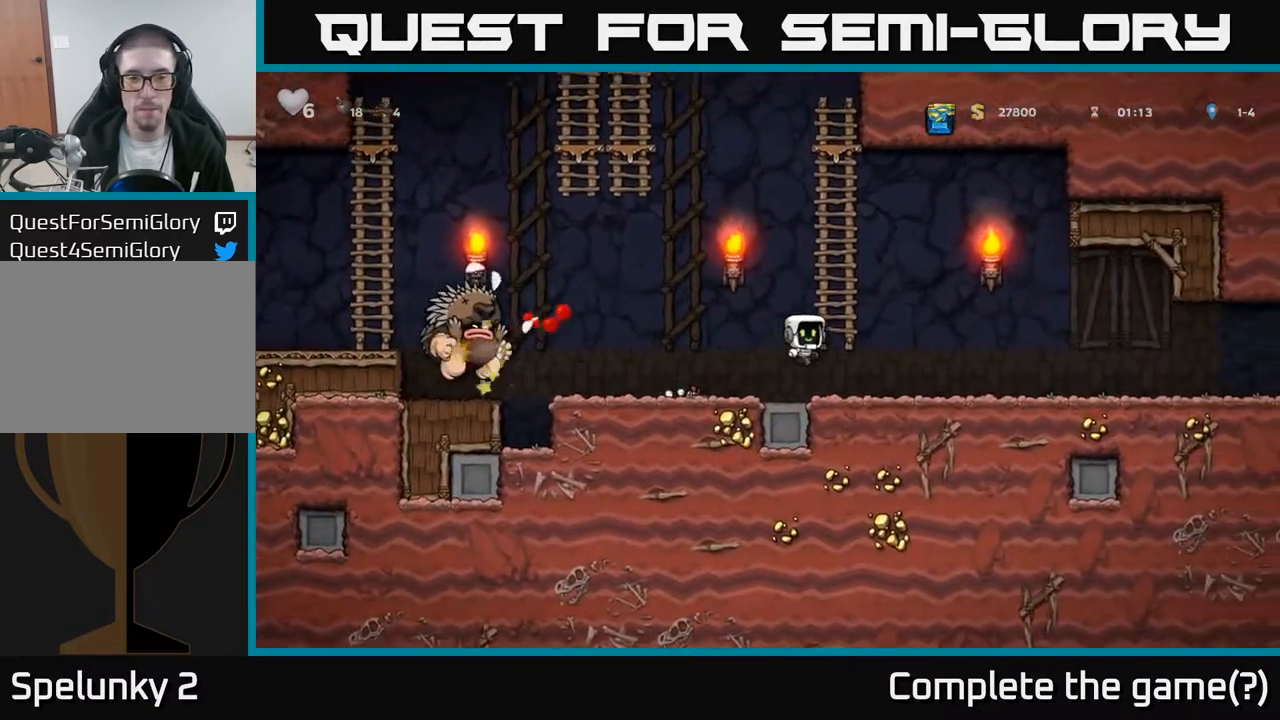
{"buttons": [], "left_stick": "center", "right_stick": "center", "events": [[17, "DPAD_UP", "down"], [67, "A", "up"], [483, "DPAD_UP", "up"]]}
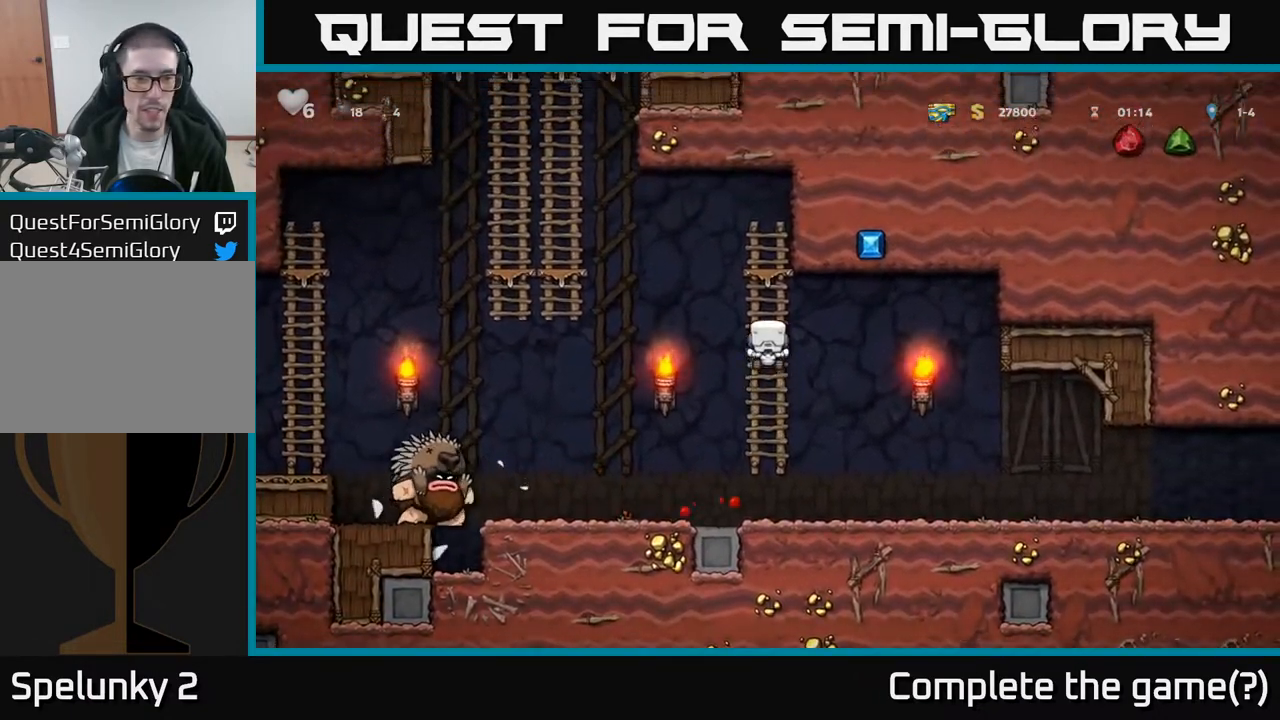
{"buttons": ["A", "DPAD_LEFT"], "left_stick": "center", "right_stick": "center", "events": [[150, "DPAD_LEFT", "down"], [217, "A", "down"]]}
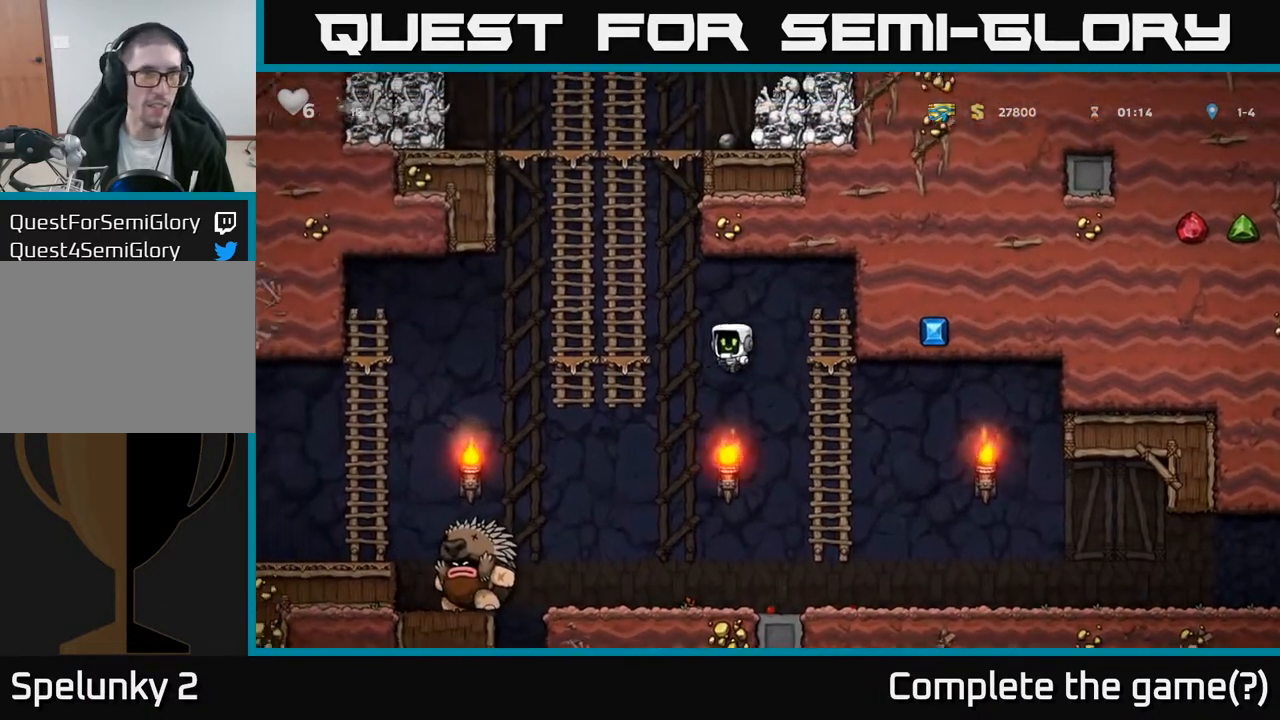
{"buttons": ["DPAD_UP"], "left_stick": "center", "right_stick": "center", "events": [[150, "DPAD_UP", "down"], [167, "A", "up"], [183, "DPAD_LEFT", "up"], [267, "A", "down"], [450, "A", "up"]]}
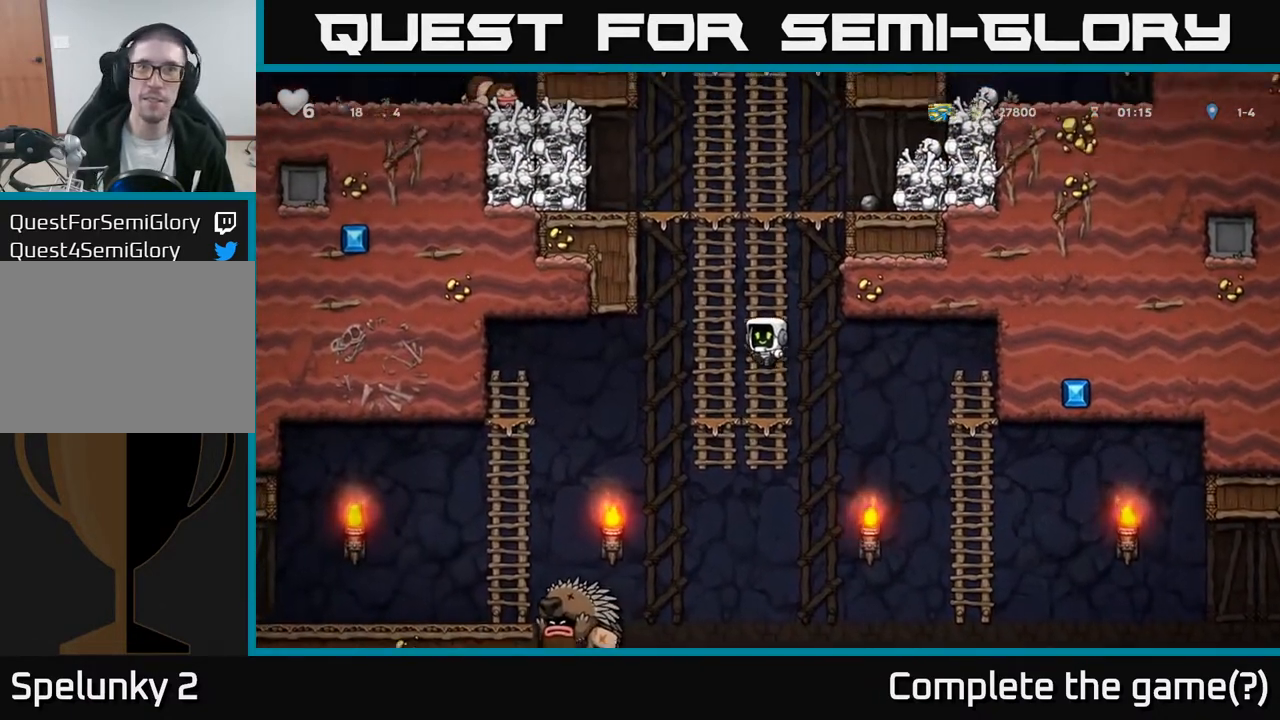
{"buttons": ["DPAD_UP"], "left_stick": "center", "right_stick": "center", "events": [[50, "A", "down"], [250, "A", "up"]]}
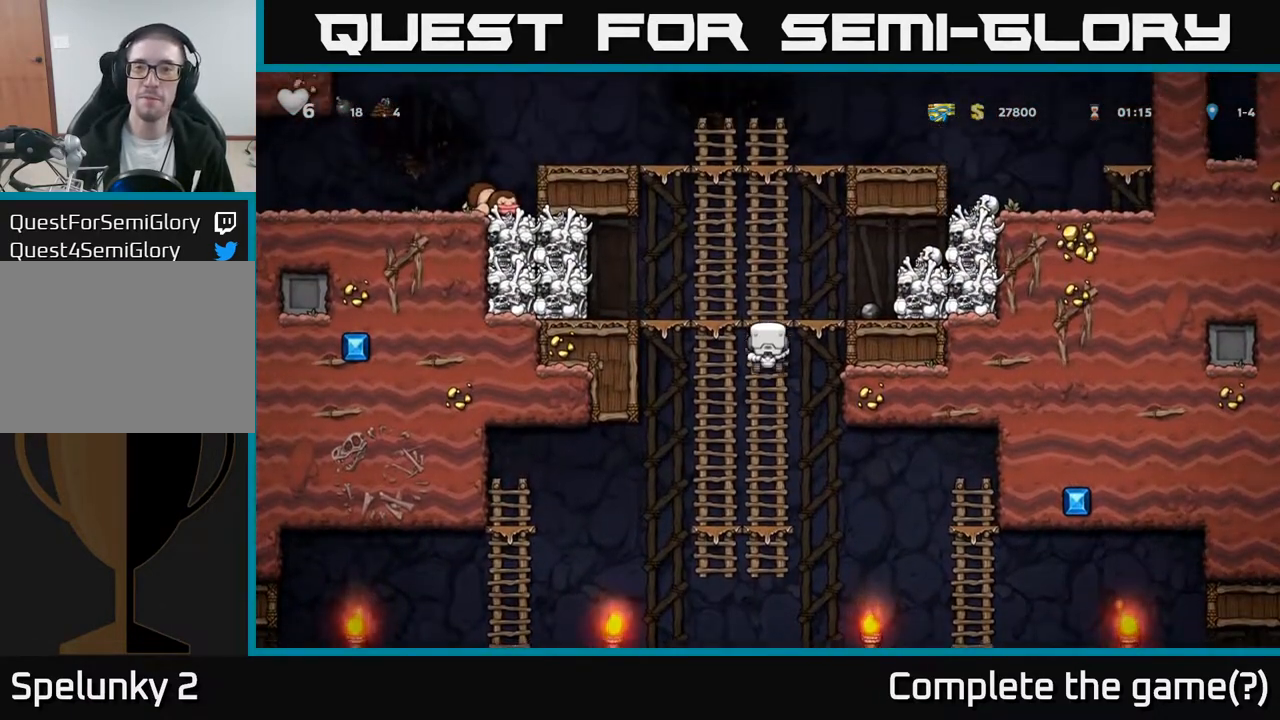
{"buttons": [], "left_stick": "center", "right_stick": "center", "events": [[150, "DPAD_UP", "up"], [183, "DPAD_RIGHT", "down"], [200, "A", "down"], [333, "A", "up"], [417, "DPAD_RIGHT", "up"]]}
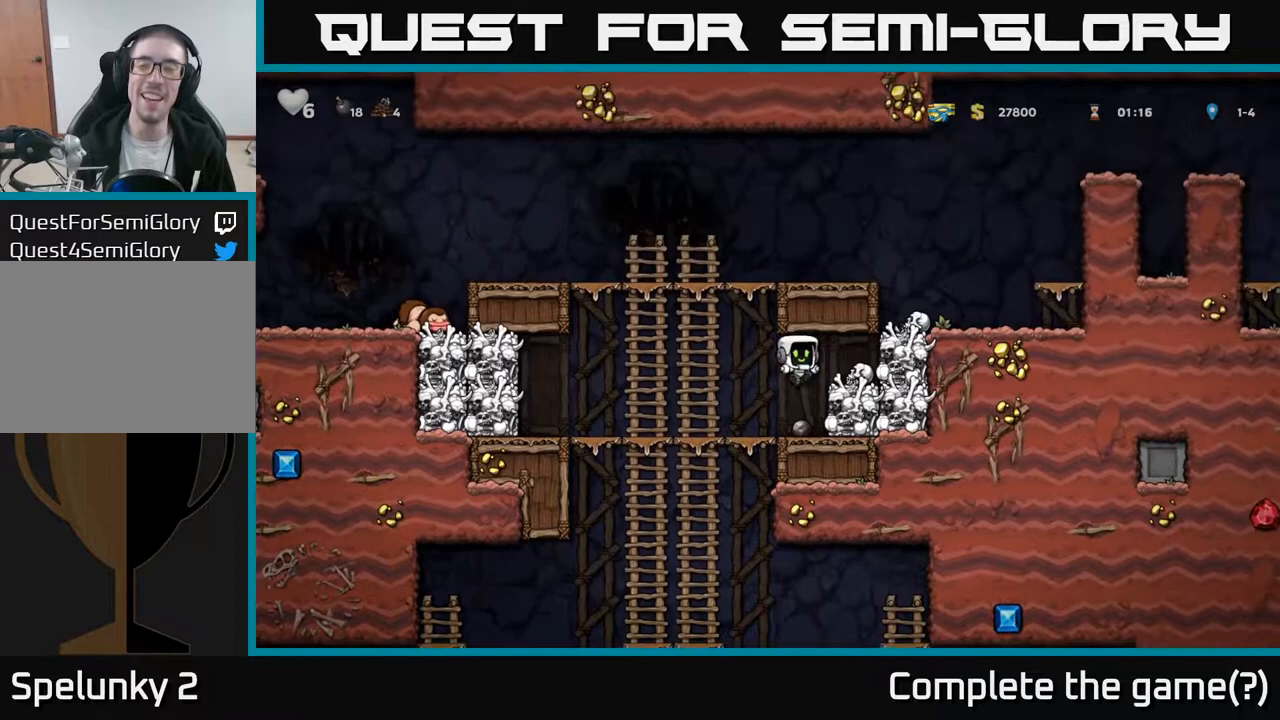
{"buttons": [], "left_stick": "center", "right_stick": "center", "events": [[250, "A", "down"], [333, "DPAD_RIGHT", "down"], [383, "A", "up"], [450, "DPAD_RIGHT", "up"]]}
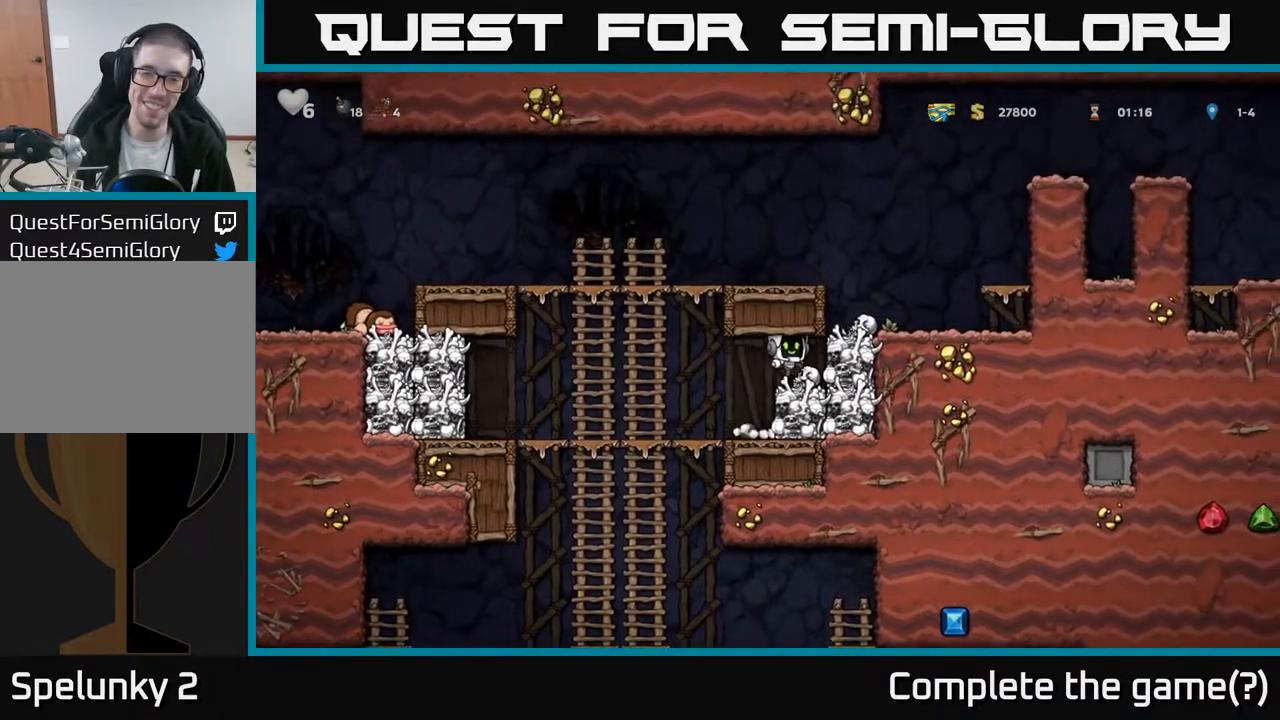
{"buttons": ["DPAD_LEFT"], "left_stick": "center", "right_stick": "center", "events": [[133, "DPAD_DOWN", "down"], [233, "X", "down"], [333, "DPAD_DOWN", "up"], [383, "DPAD_LEFT", "down"], [383, "X", "up"]]}
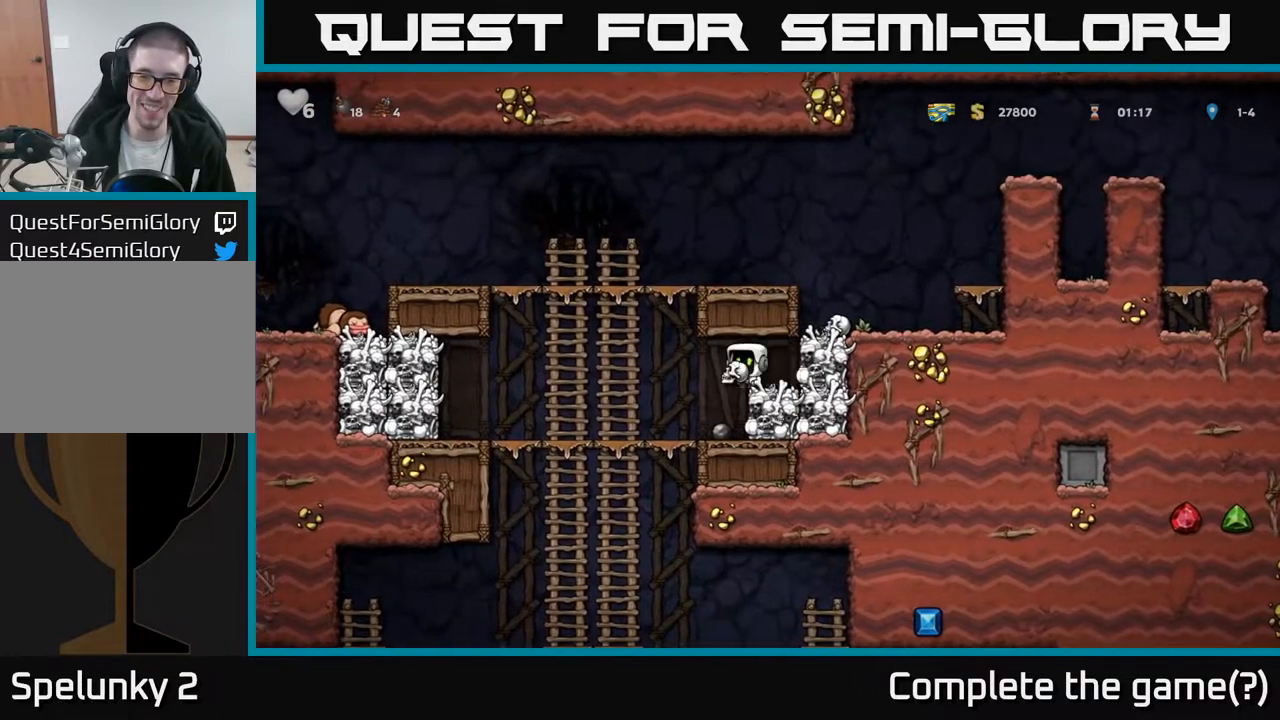
{"buttons": ["DPAD_DOWN"], "left_stick": "center", "right_stick": "center", "events": [[233, "DPAD_UP", "down"], [250, "DPAD_LEFT", "up"], [333, "A", "down"], [333, "DPAD_UP", "up"], [350, "DPAD_DOWN", "down"], [483, "A", "up"]]}
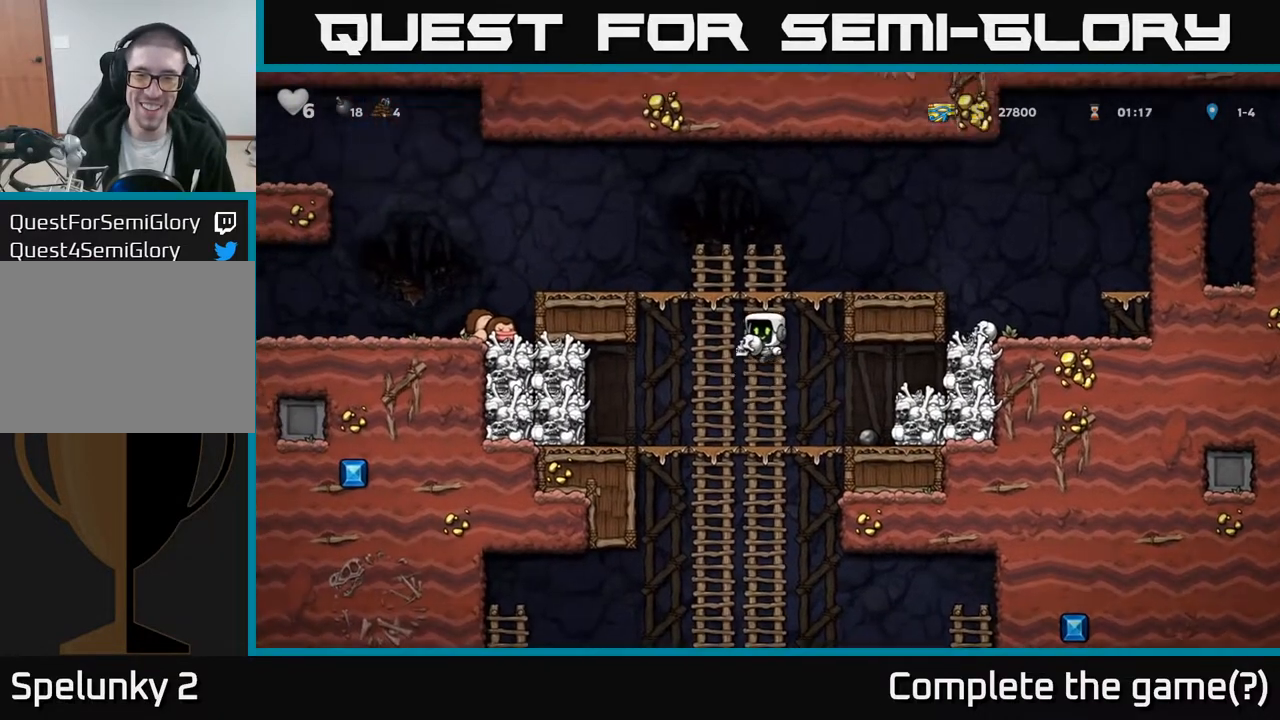
{"buttons": ["DPAD_DOWN"], "left_stick": "center", "right_stick": "center", "events": []}
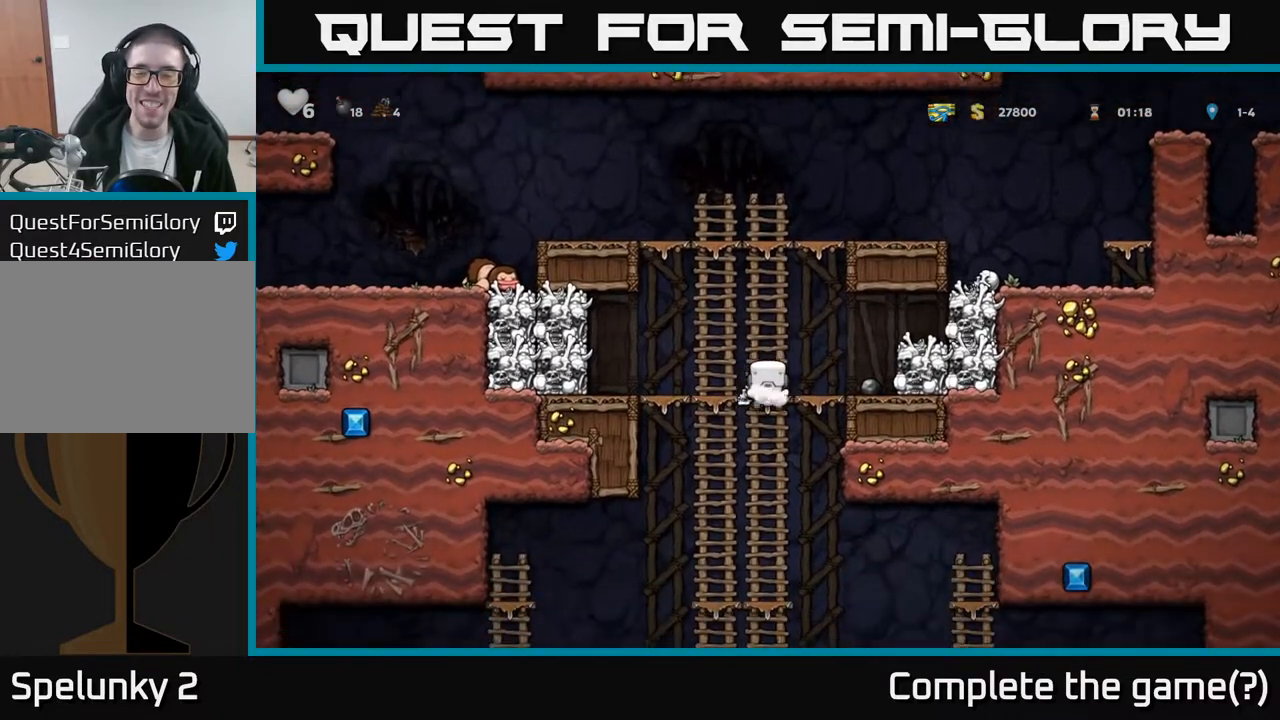
{"buttons": ["DPAD_DOWN"], "left_stick": "center", "right_stick": "center", "events": [[167, "DPAD_DOWN", "up"], [250, "DPAD_UP", "down"], [333, "DPAD_UP", "up"], [367, "DPAD_DOWN", "down"]]}
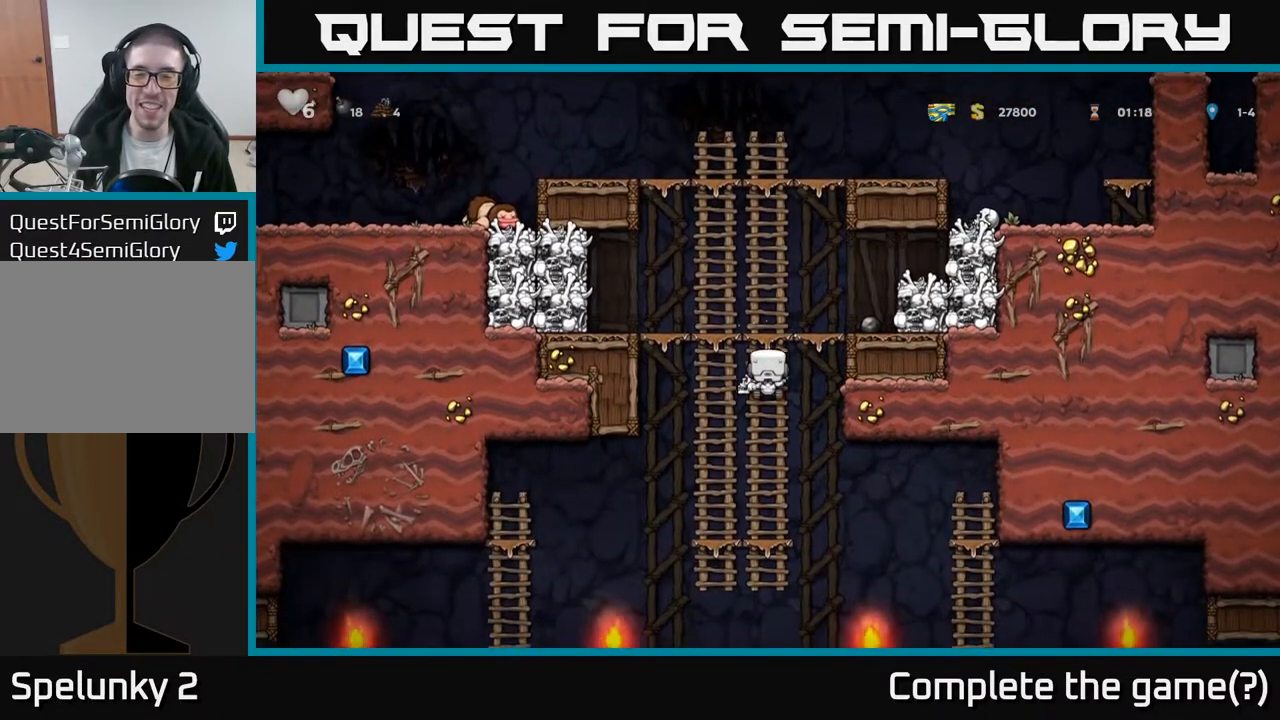
{"buttons": ["DPAD_UP"], "left_stick": "center", "right_stick": "center", "events": [[167, "A", "down"], [283, "A", "up"], [367, "DPAD_DOWN", "up"], [467, "DPAD_UP", "down"]]}
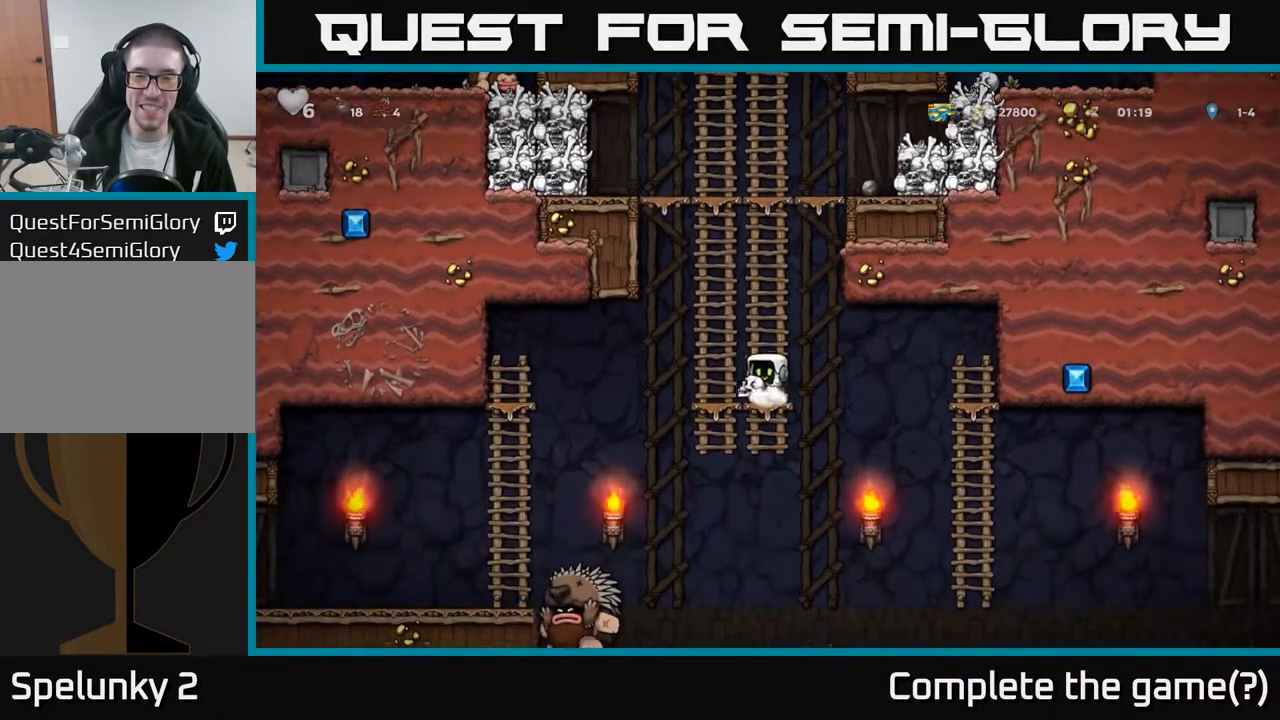
{"buttons": ["DPAD_RIGHT"], "left_stick": "center", "right_stick": "center", "events": [[83, "DPAD_UP", "up"], [133, "DPAD_DOWN", "down"], [283, "A", "down"], [383, "DPAD_DOWN", "up"], [383, "DPAD_RIGHT", "down"], [417, "A", "up"]]}
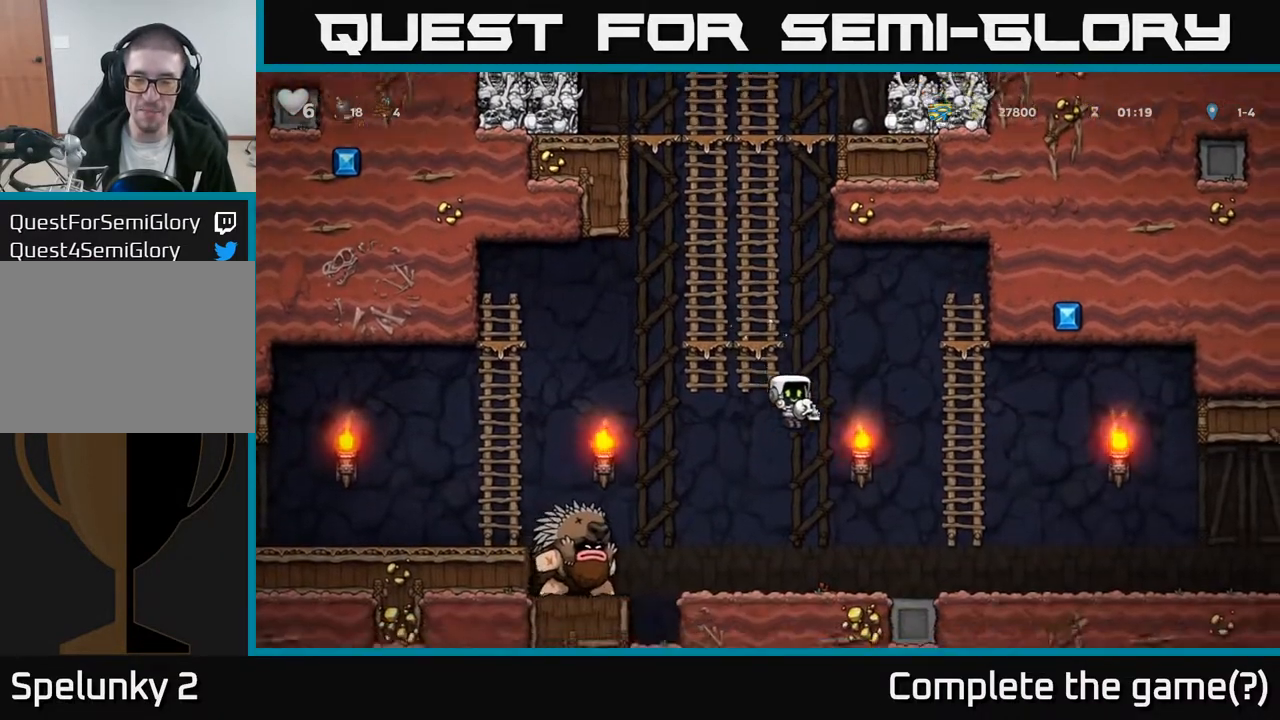
{"buttons": ["DPAD_RIGHT"], "left_stick": "center", "right_stick": "center", "events": [[350, "A", "down"], [483, "A", "up"]]}
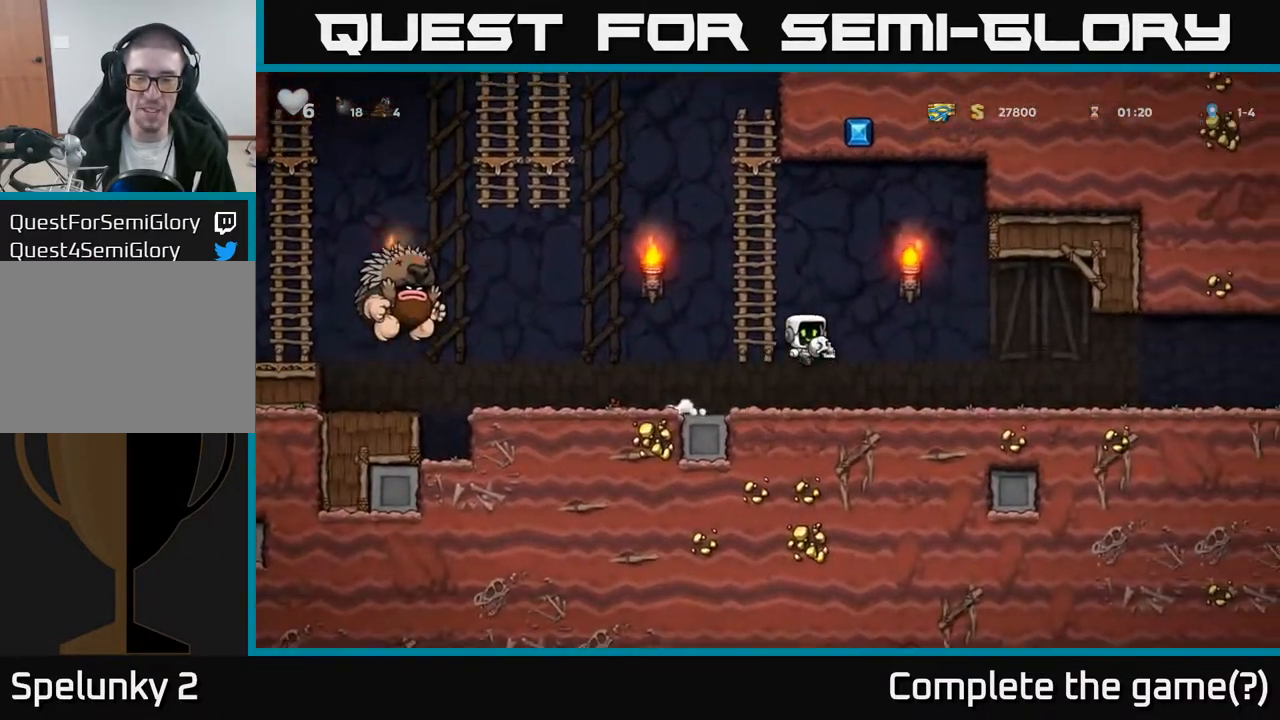
{"buttons": ["DPAD_LEFT"], "left_stick": "center", "right_stick": "center", "events": [[350, "DPAD_RIGHT", "up"], [383, "DPAD_LEFT", "down"]]}
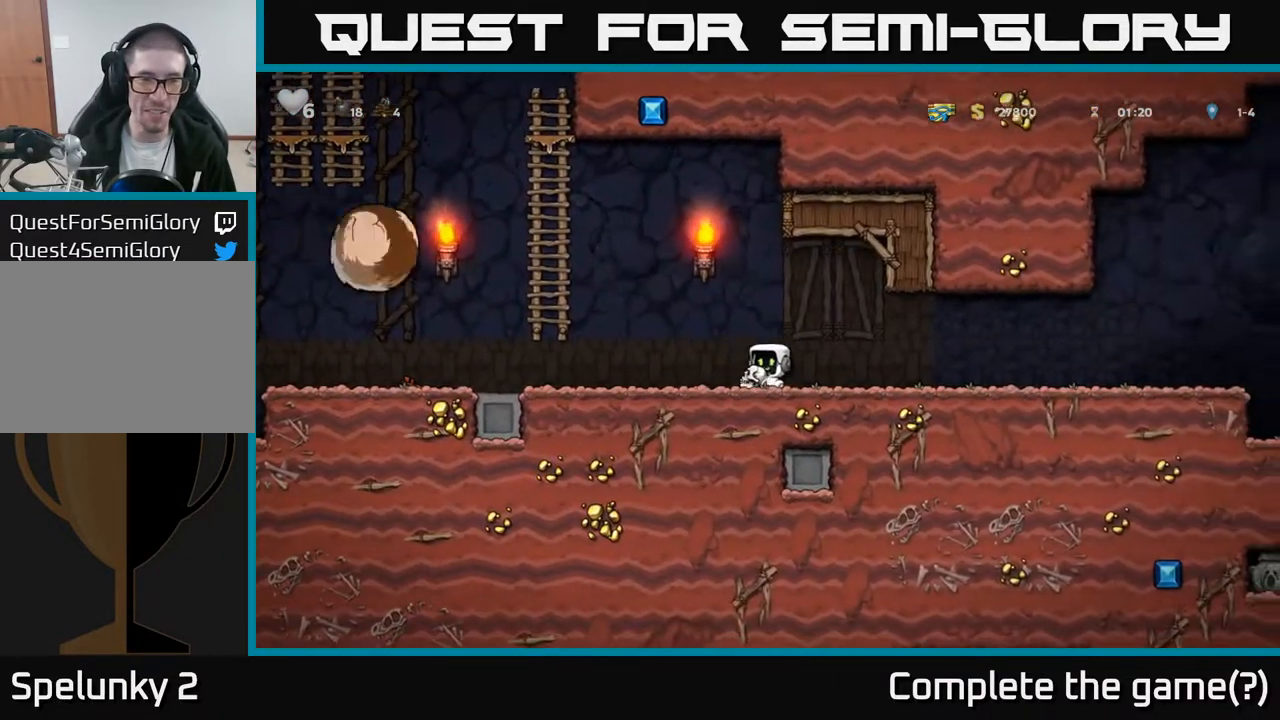
{"buttons": ["DPAD_RIGHT"], "left_stick": "center", "right_stick": "center", "events": [[17, "X", "down"], [67, "DPAD_LEFT", "up"], [83, "DPAD_RIGHT", "down"], [117, "X", "up"]]}
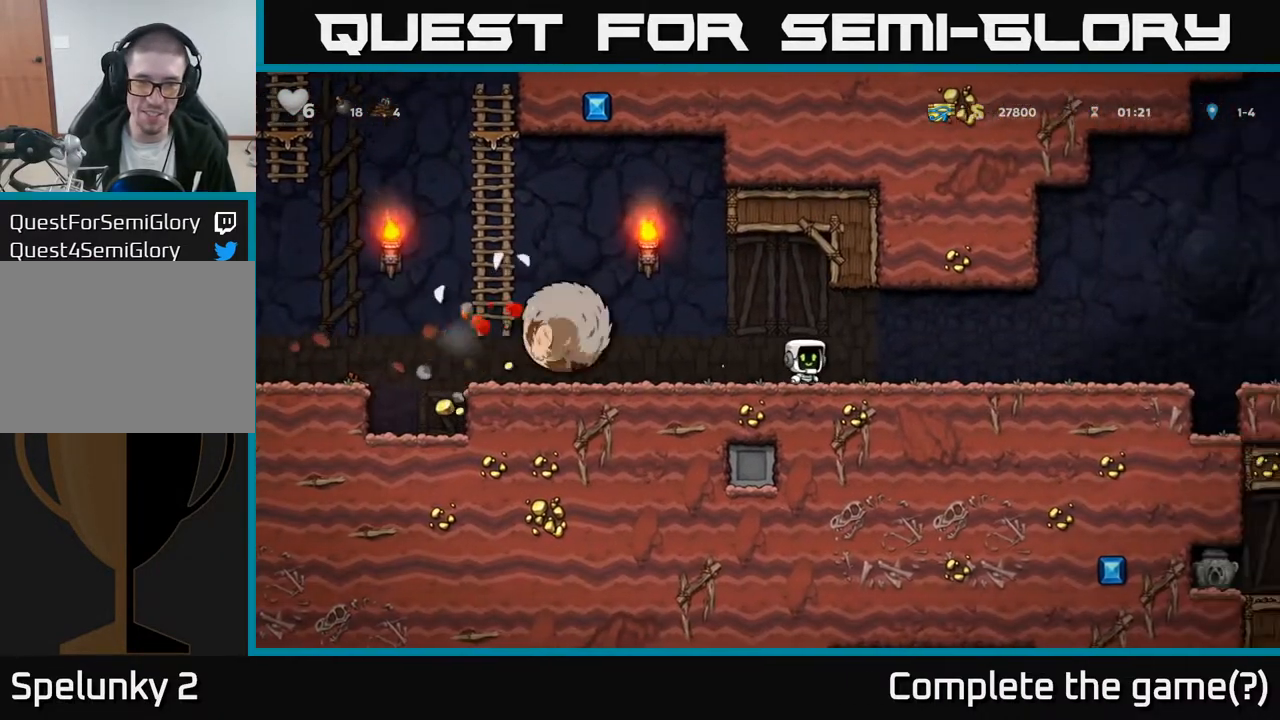
{"buttons": ["DPAD_RIGHT"], "left_stick": "center", "right_stick": "center", "events": []}
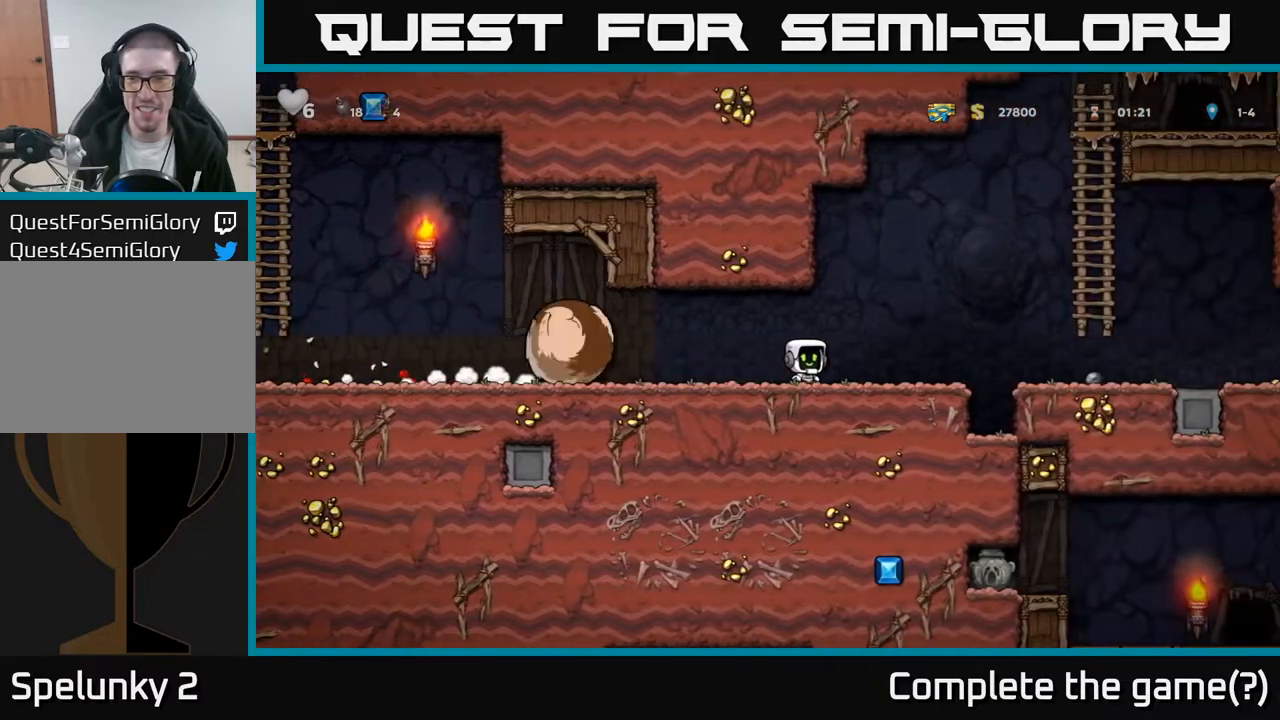
{"buttons": ["A", "DPAD_RIGHT"], "left_stick": "center", "right_stick": "center", "events": [[300, "A", "down"]]}
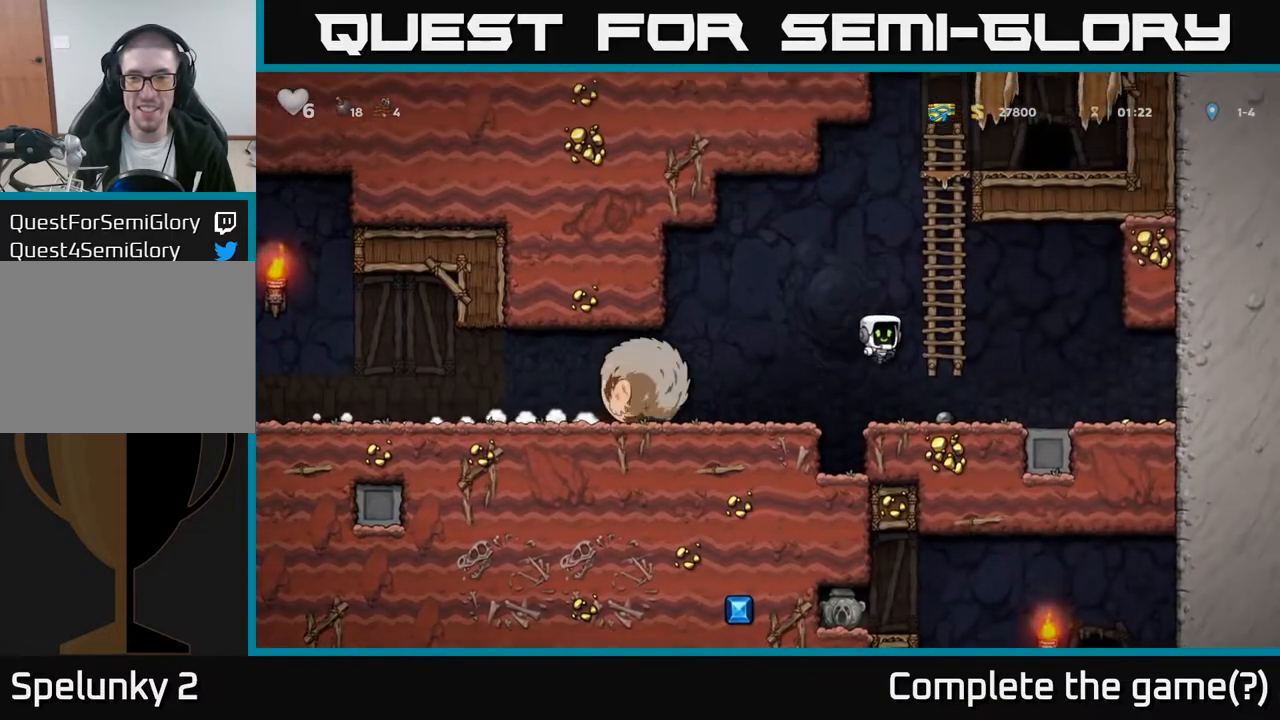
{"buttons": ["DPAD_LEFT"], "left_stick": "center", "right_stick": "center", "events": [[83, "A", "up"], [83, "DPAD_UP", "down"], [100, "DPAD_RIGHT", "up"], [217, "A", "down"], [217, "DPAD_LEFT", "down"], [283, "DPAD_UP", "up"], [500, "A", "up"]]}
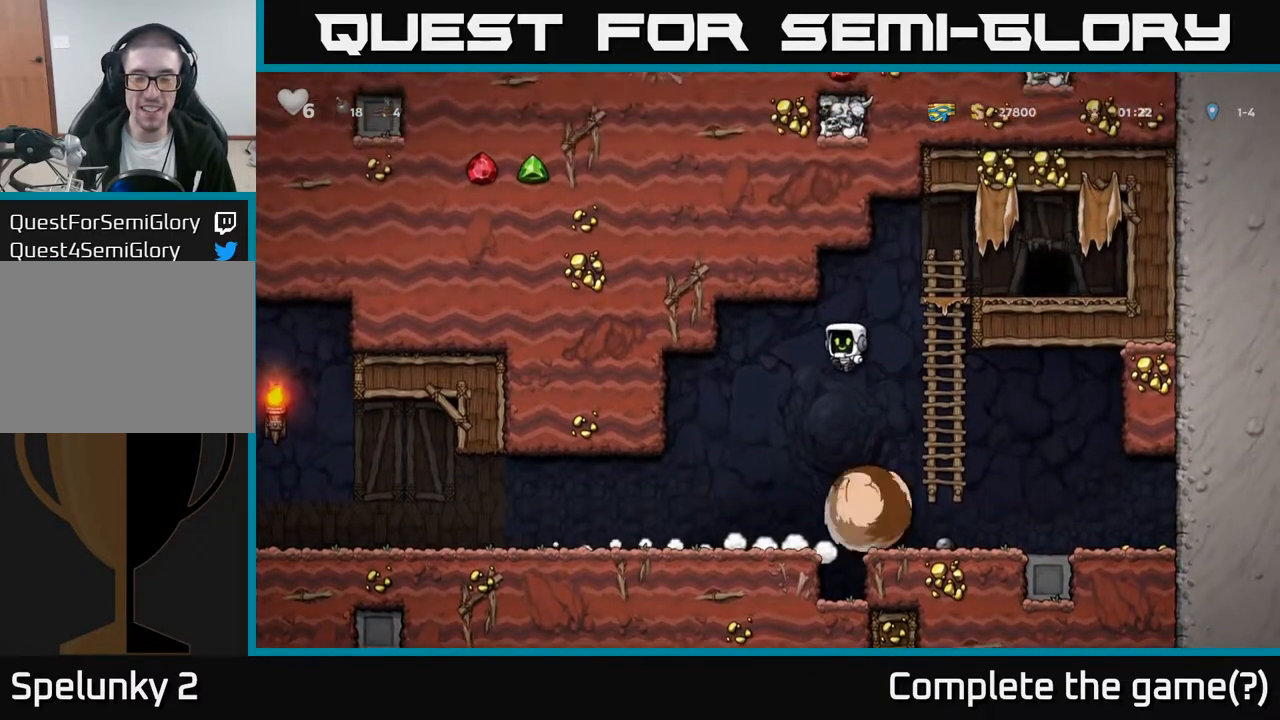
{"buttons": ["DPAD_RIGHT"], "left_stick": "center", "right_stick": "center", "events": [[183, "DPAD_LEFT", "up"], [433, "DPAD_RIGHT", "down"]]}
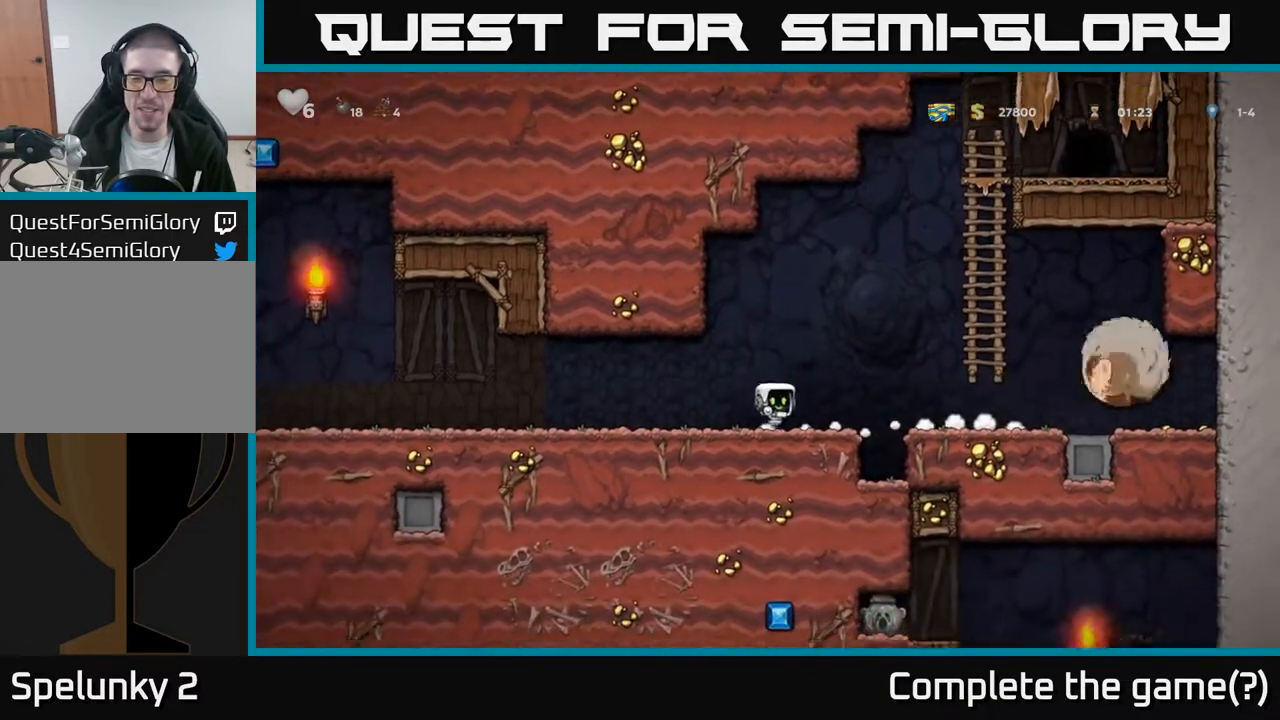
{"buttons": ["DPAD_DOWN"], "left_stick": "center", "right_stick": "center", "events": [[17, "A", "down"], [150, "A", "up"], [333, "DPAD_RIGHT", "up"], [467, "DPAD_DOWN", "down"]]}
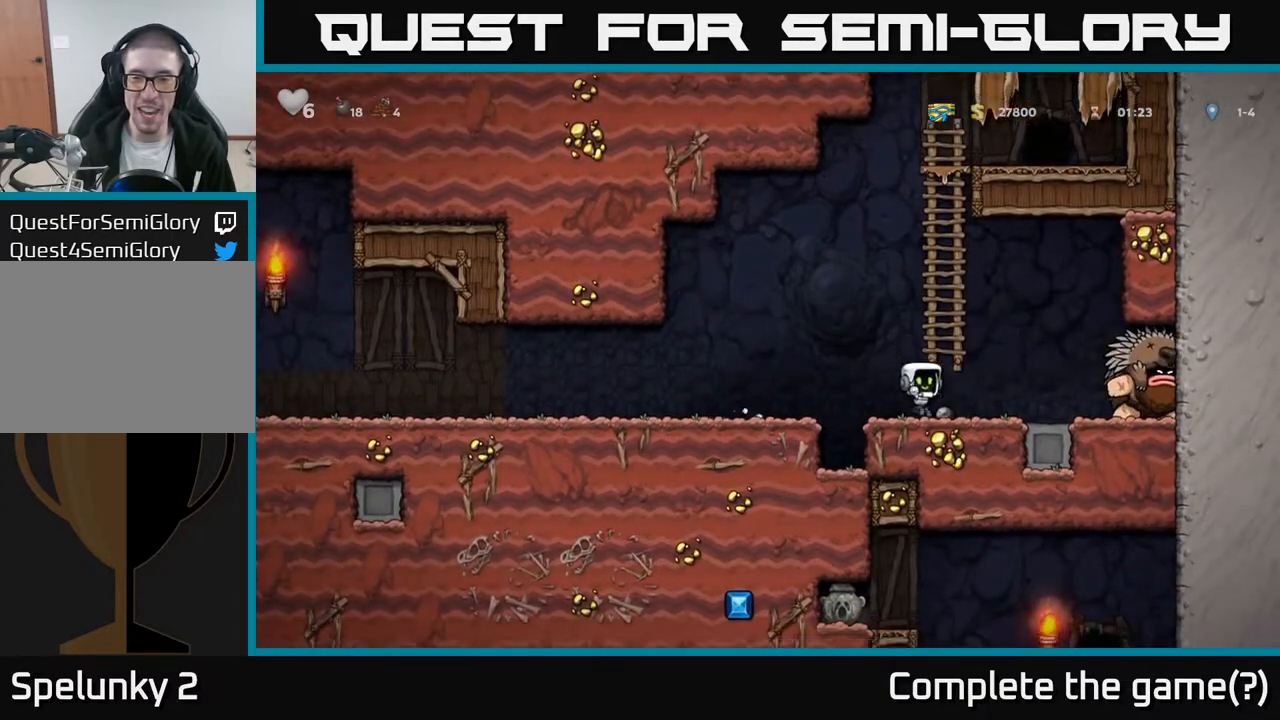
{"buttons": ["X", "DPAD_DOWN"], "left_stick": "center", "right_stick": "center", "events": [[217, "DPAD_DOWN", "up"], [267, "DPAD_RIGHT", "down"], [333, "DPAD_DOWN", "down"], [367, "DPAD_RIGHT", "up"], [400, "X", "down"]]}
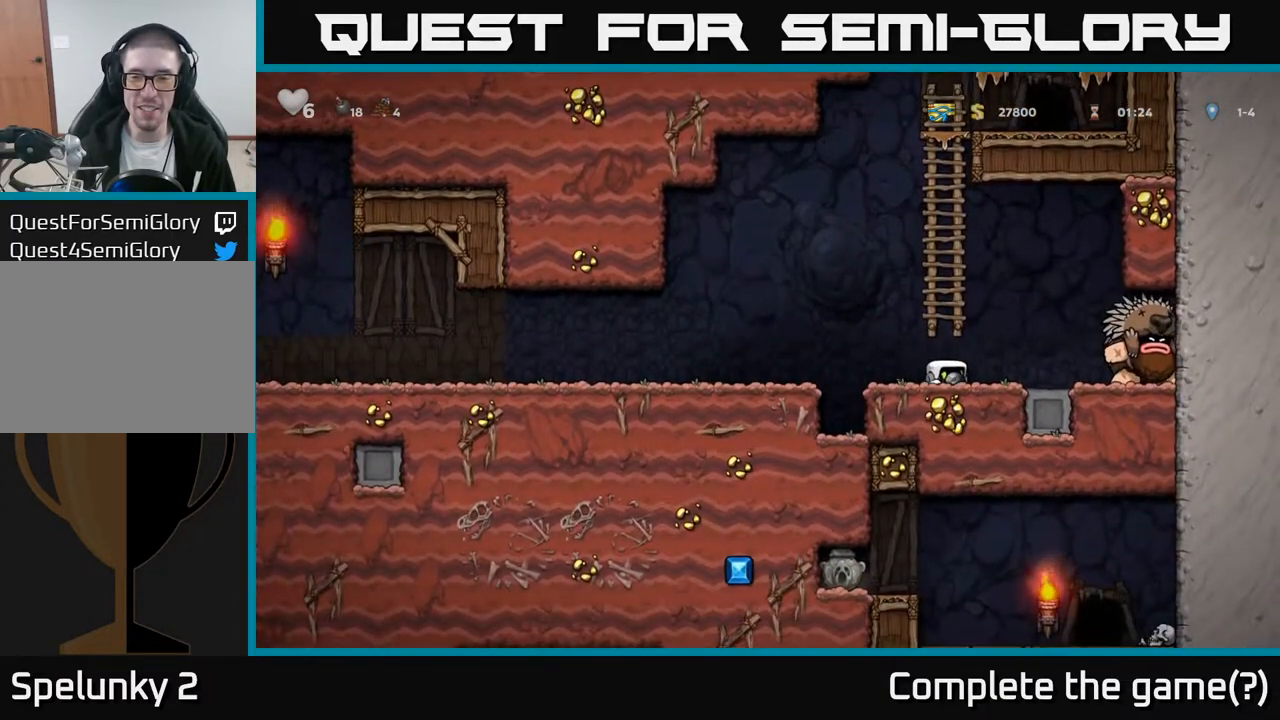
{"buttons": ["A", "DPAD_LEFT"], "left_stick": "center", "right_stick": "center", "events": [[33, "DPAD_DOWN", "up"], [33, "X", "up"], [233, "X", "down"], [333, "DPAD_LEFT", "down"], [333, "X", "up"], [500, "A", "down"]]}
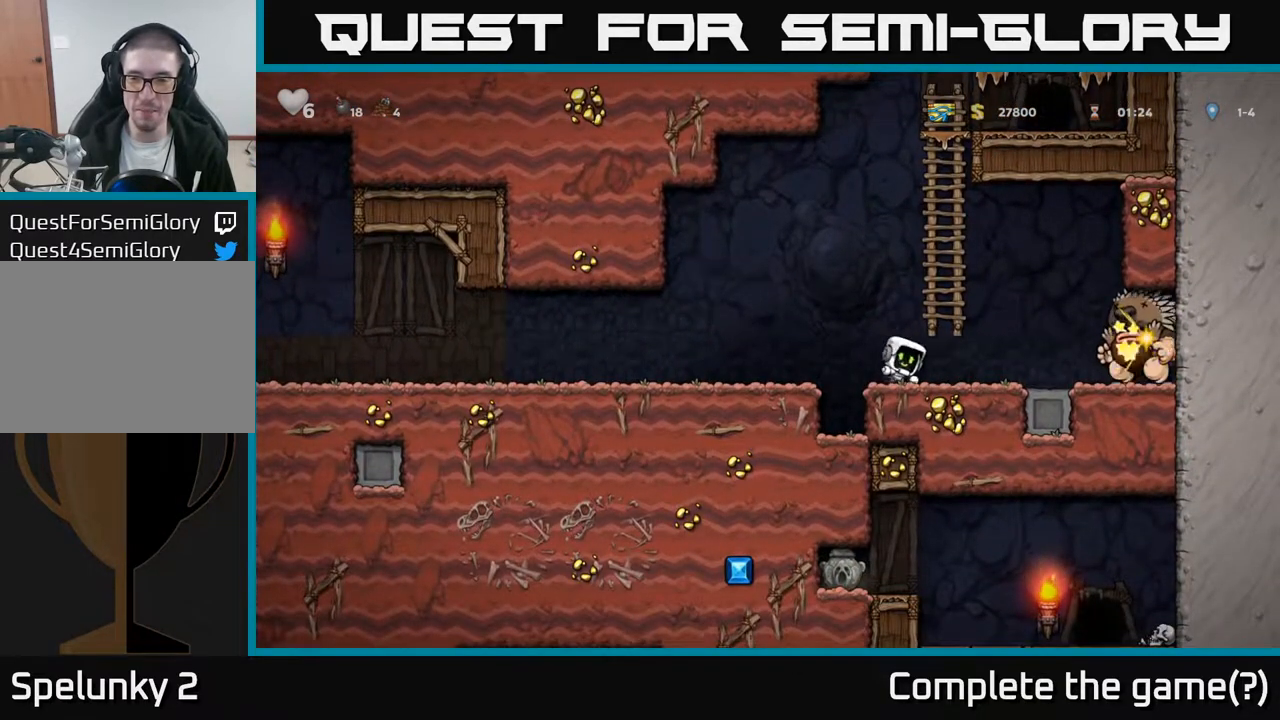
{"buttons": ["DPAD_LEFT"], "left_stick": "center", "right_stick": "center", "events": [[133, "A", "up"]]}
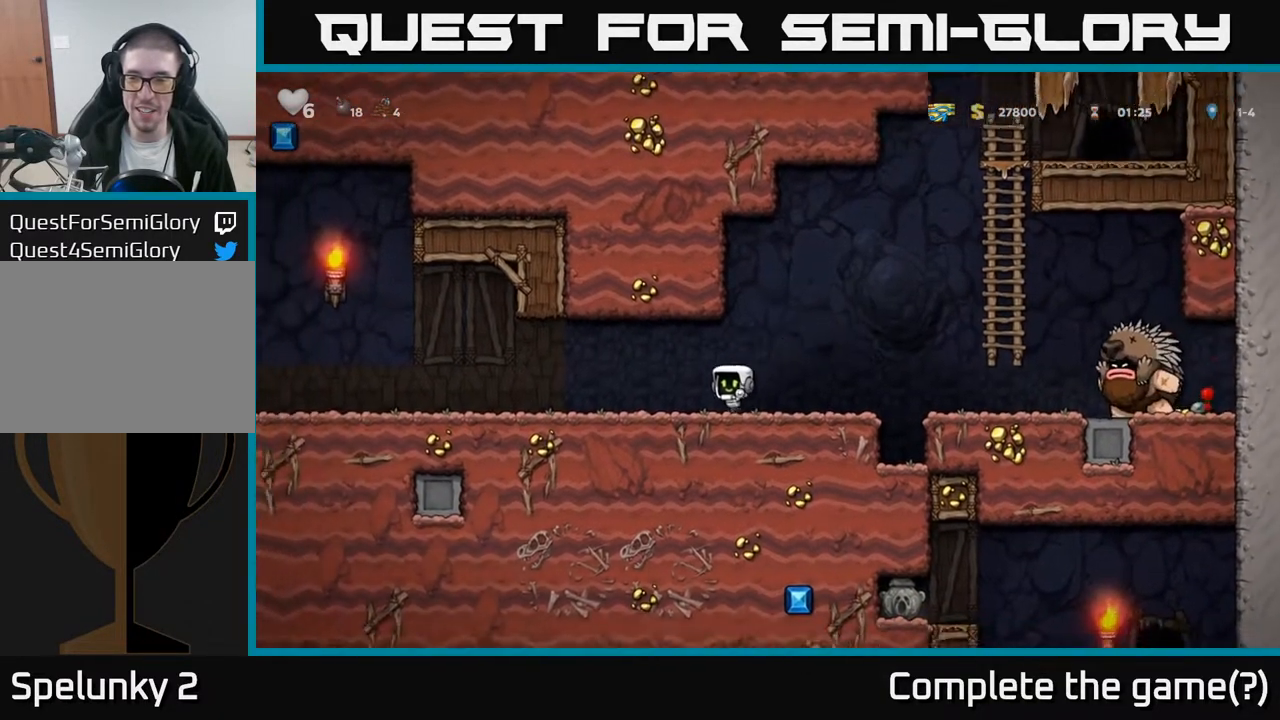
{"buttons": ["DPAD_LEFT"], "left_stick": "center", "right_stick": "center", "events": []}
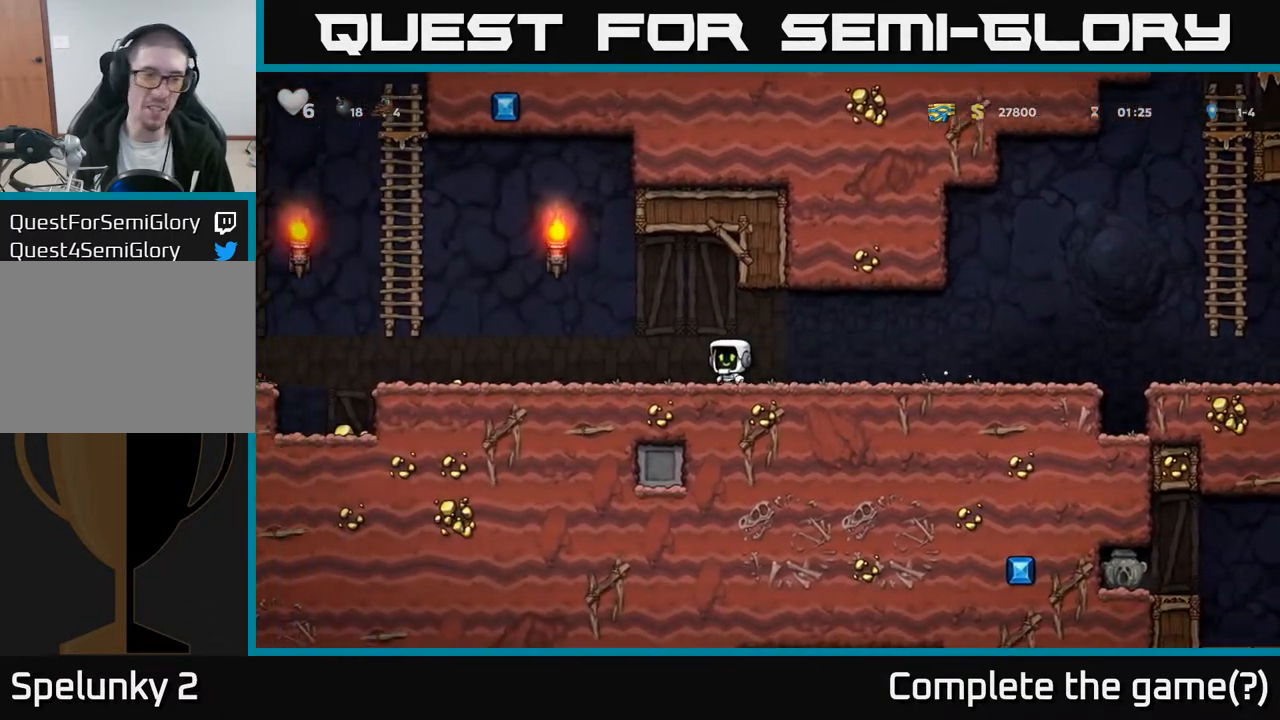
{"buttons": ["DPAD_LEFT"], "left_stick": "center", "right_stick": "center", "events": []}
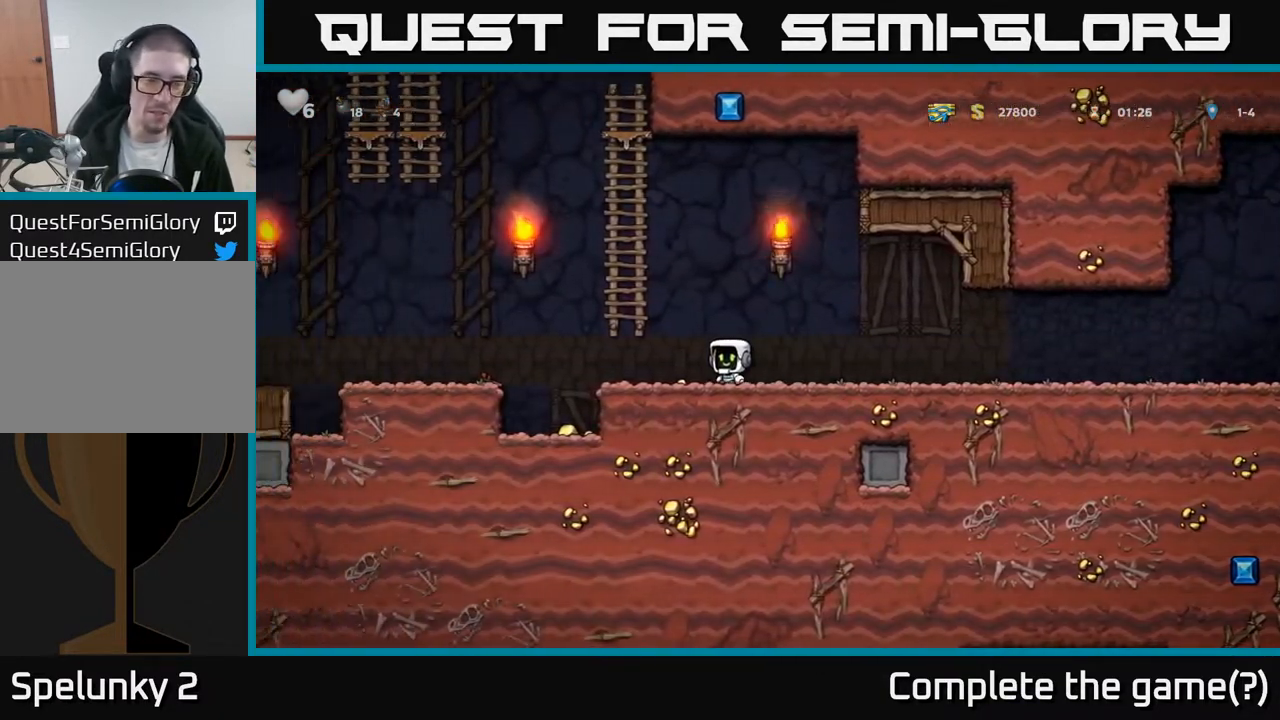
{"buttons": [], "left_stick": "center", "right_stick": "center", "events": [[383, "DPAD_LEFT", "up"]]}
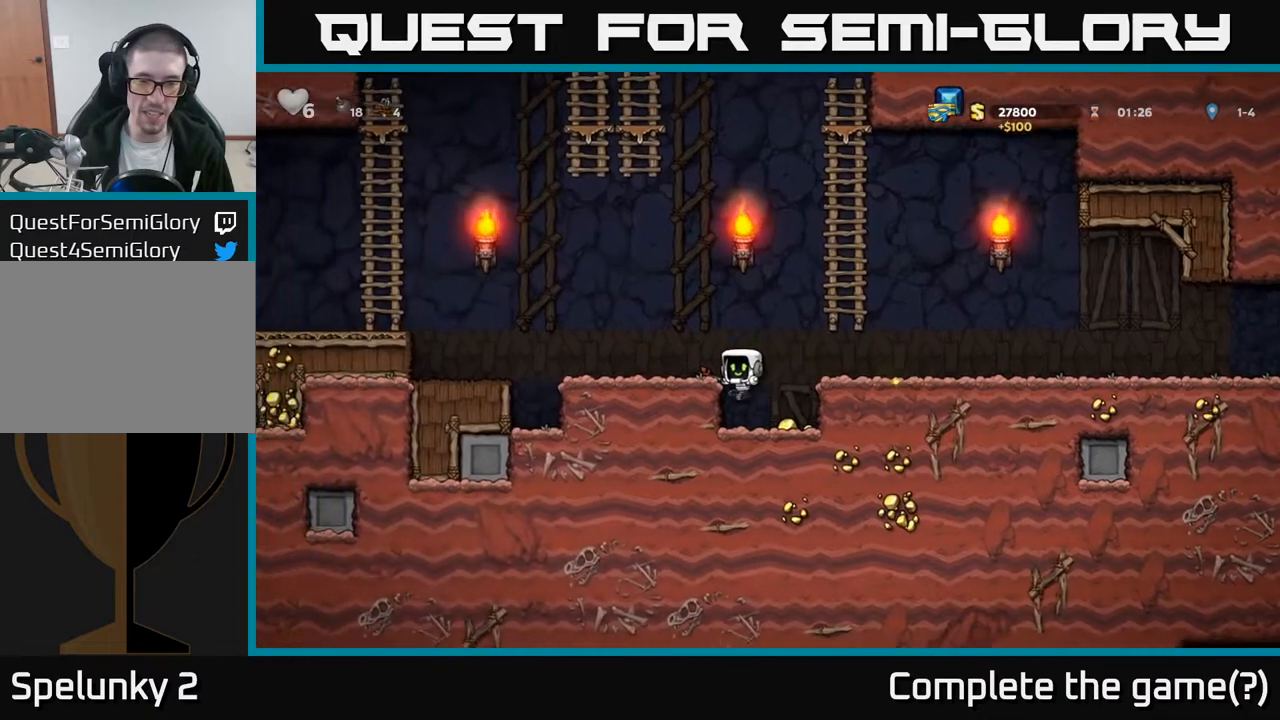
{"buttons": ["DPAD_LEFT"], "left_stick": "center", "right_stick": "center", "events": [[33, "DPAD_RIGHT", "down"], [217, "DPAD_RIGHT", "up"], [233, "A", "down"], [250, "DPAD_LEFT", "down"], [367, "A", "up"]]}